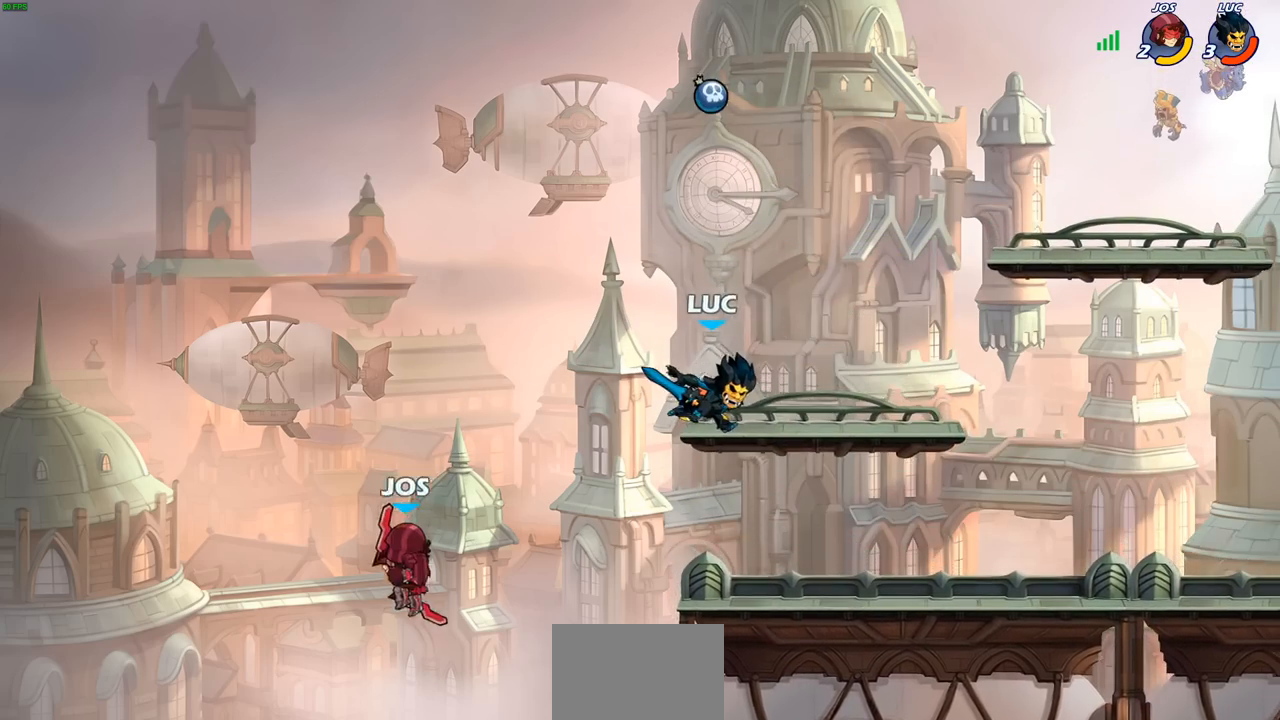
Gameplay with a controller (PlayStation layout); each line is a JSON object with the inputs held at the frame after it. "events" lists button and stick changes between this image and that frame as [ms after this image, input, new state], when the widget could be followed in between.
{"buttons": [], "left_stick": "right", "right_stick": "center", "events": [[283, "left_stick", "down-left"], [483, "left_stick", "right"]]}
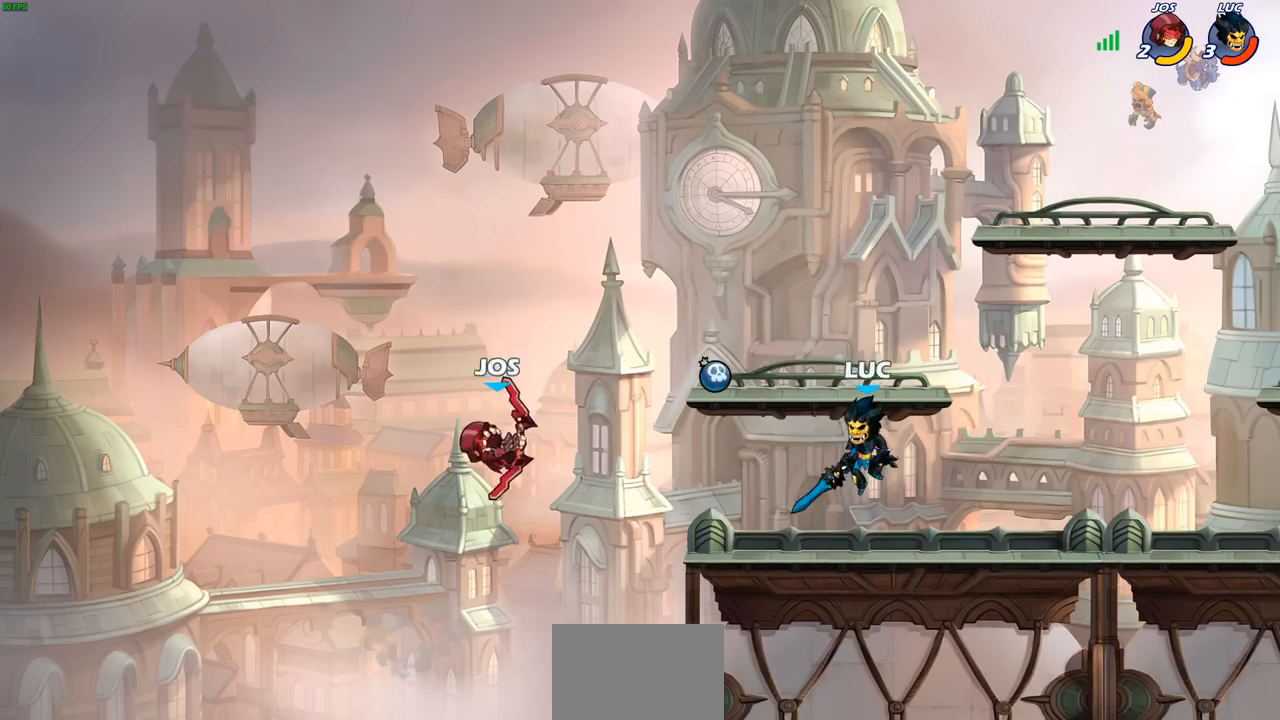
{"buttons": [], "left_stick": "center", "right_stick": "center", "events": [[200, "left_stick", "left"], [250, "CIRCLE", "down"], [467, "CIRCLE", "up"], [467, "left_stick", "center"]]}
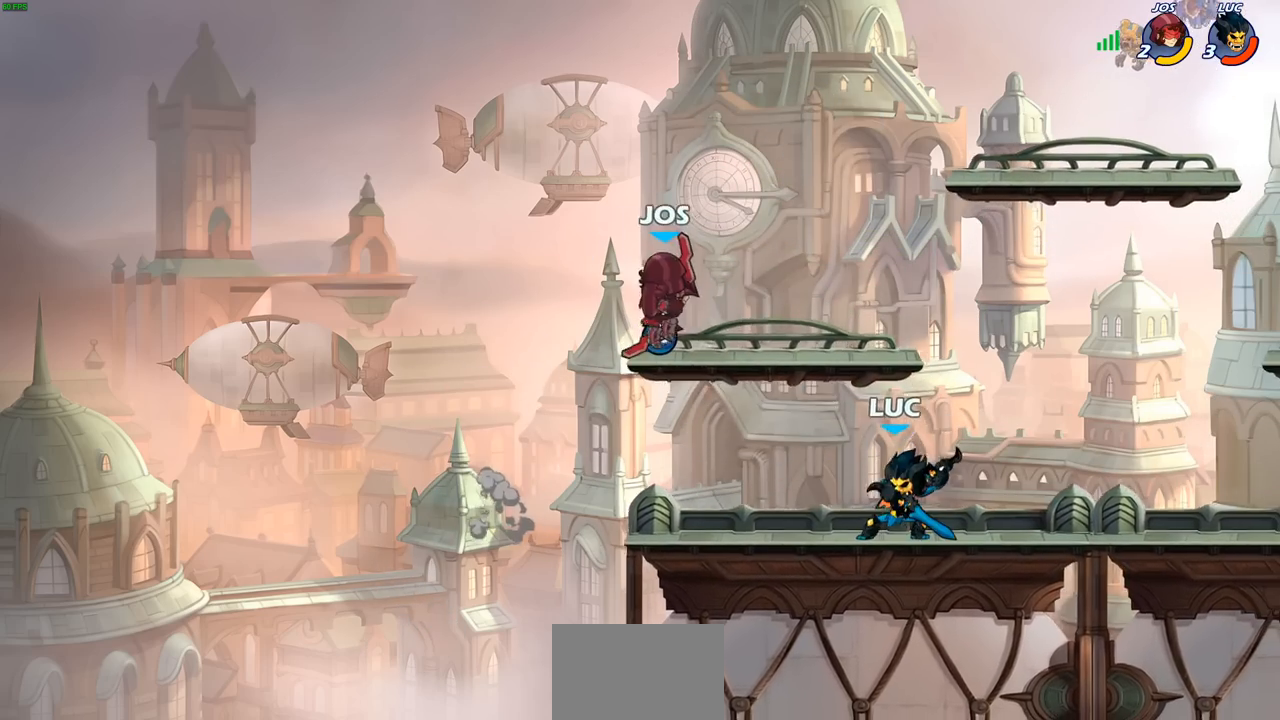
{"buttons": [], "left_stick": "center", "right_stick": "center", "events": []}
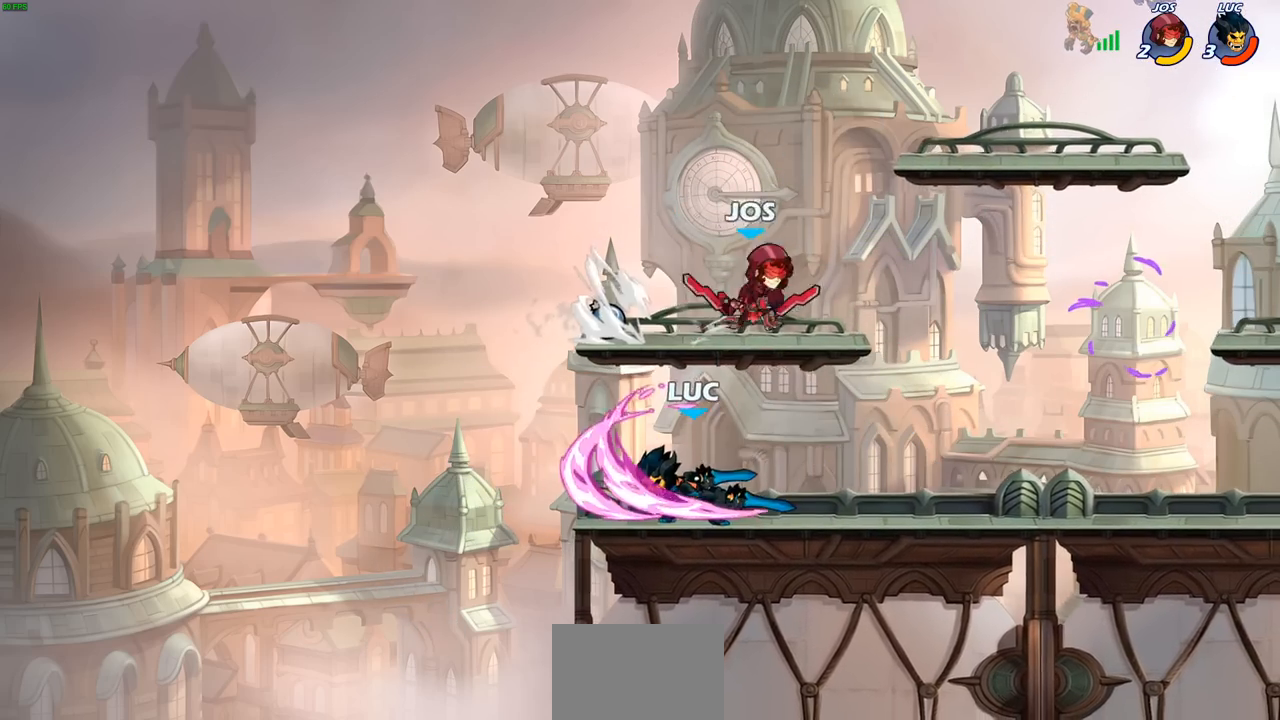
{"buttons": [], "left_stick": "center", "right_stick": "center", "events": [[333, "left_stick", "left"], [483, "left_stick", "center"]]}
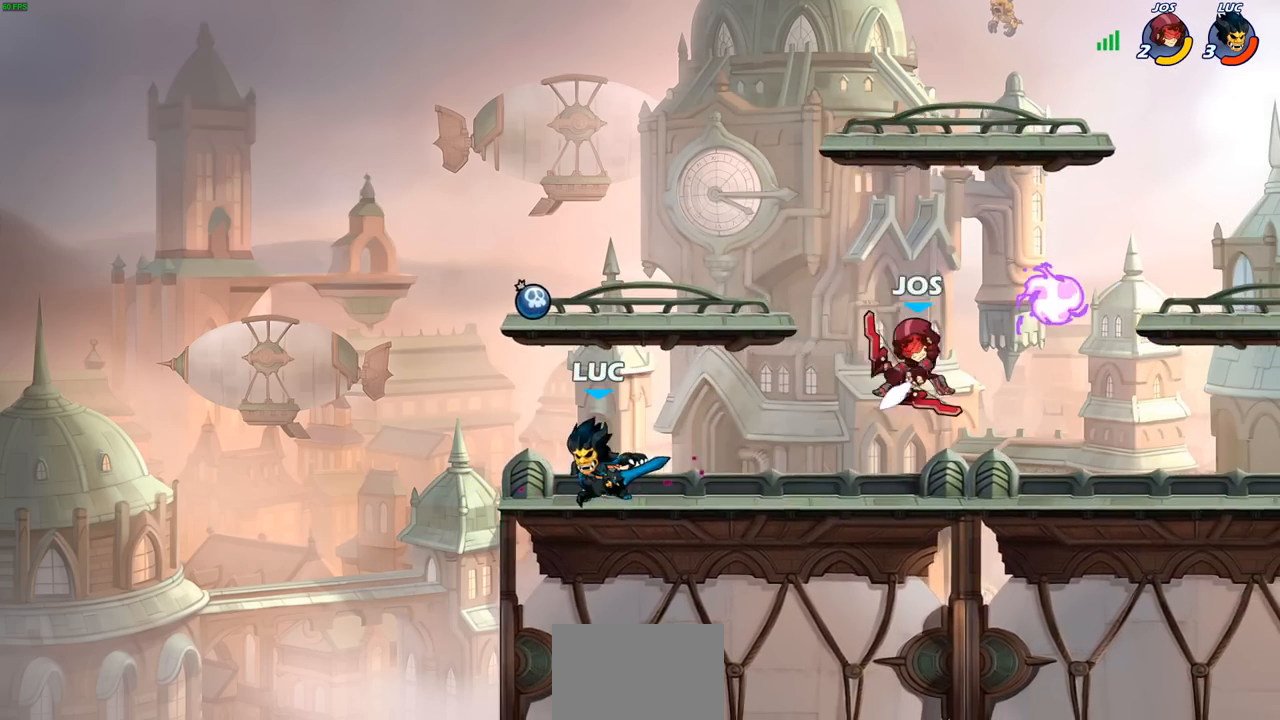
{"buttons": [], "left_stick": "center", "right_stick": "center", "events": [[17, "left_stick", "right"], [267, "R2", "down"], [283, "SQUARE", "down"], [350, "R2", "up"], [367, "SQUARE", "up"], [483, "left_stick", "center"]]}
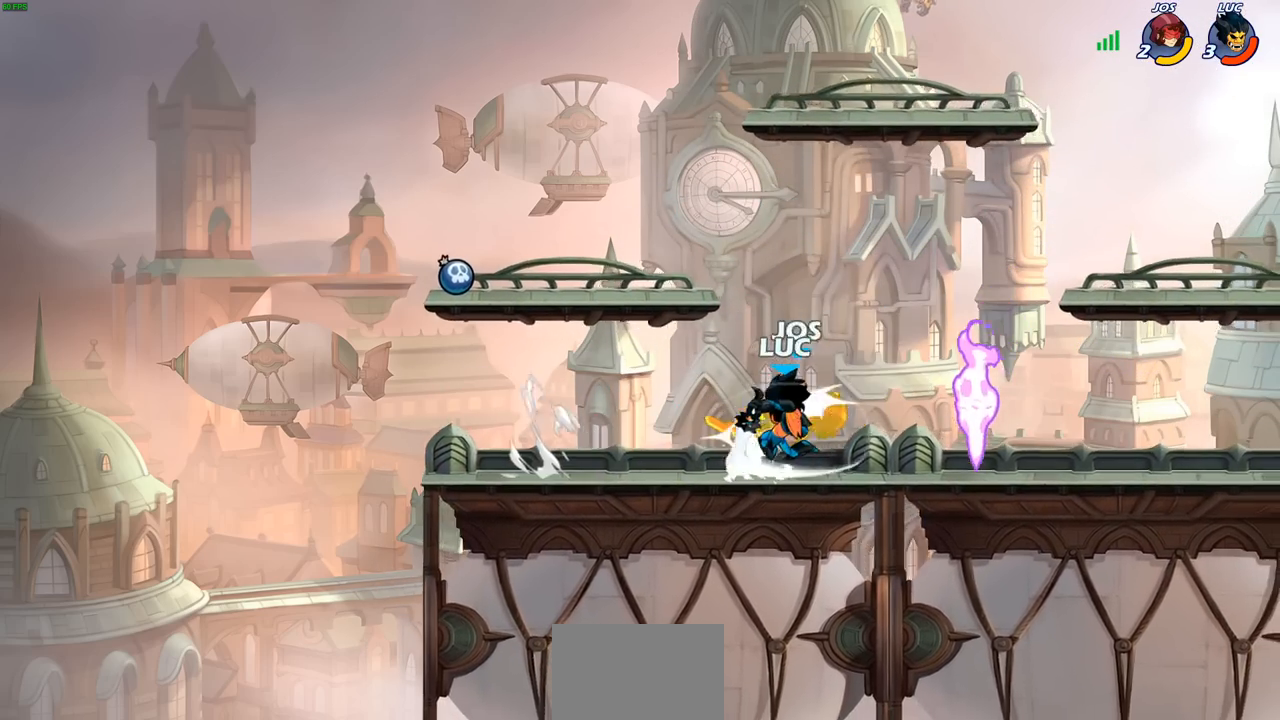
{"buttons": [], "left_stick": "center", "right_stick": "center", "events": [[183, "left_stick", "right"], [350, "left_stick", "center"], [383, "CIRCLE", "down"], [450, "CIRCLE", "up"]]}
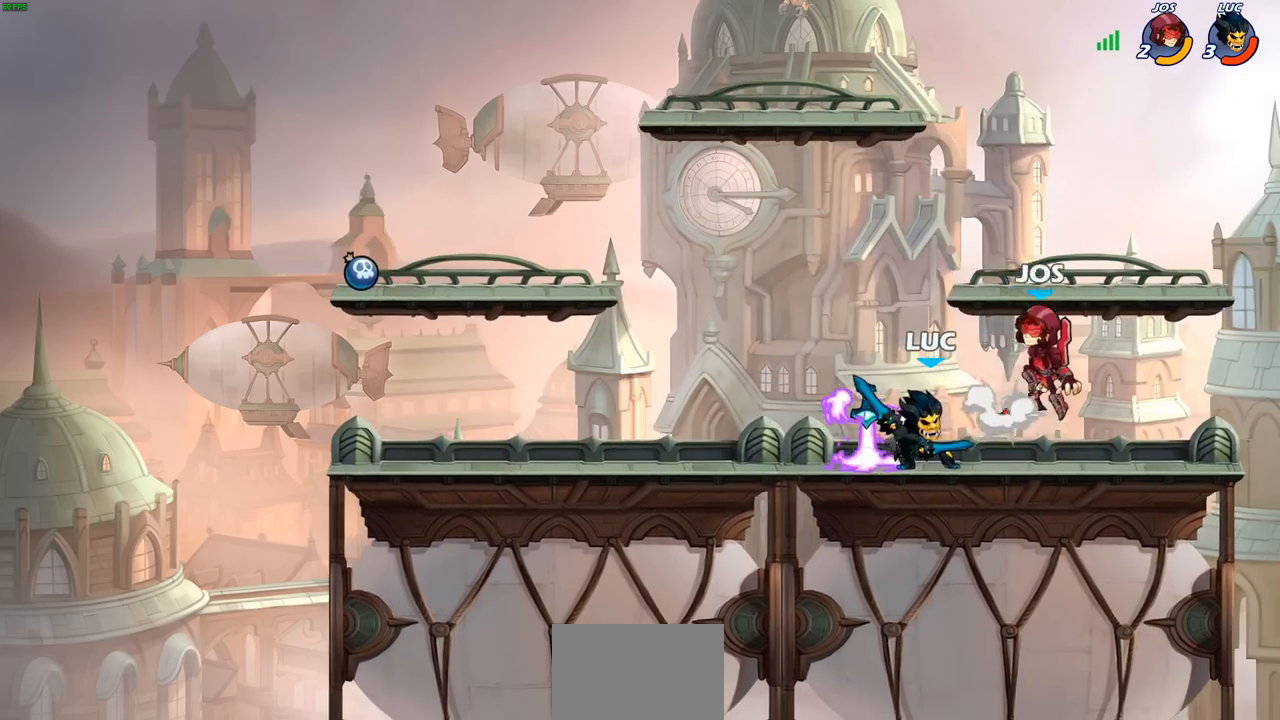
{"buttons": [], "left_stick": "center", "right_stick": "center", "events": [[150, "left_stick", "right"], [283, "left_stick", "center"]]}
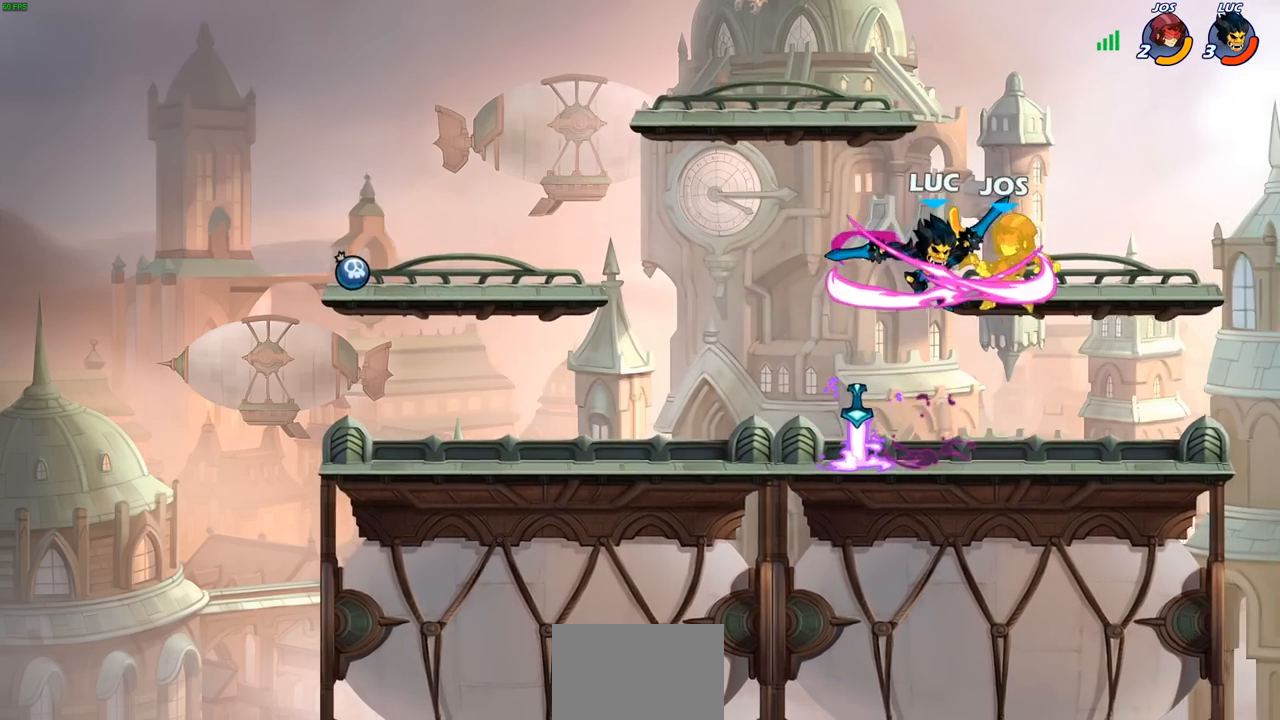
{"buttons": [], "left_stick": "center", "right_stick": "center", "events": []}
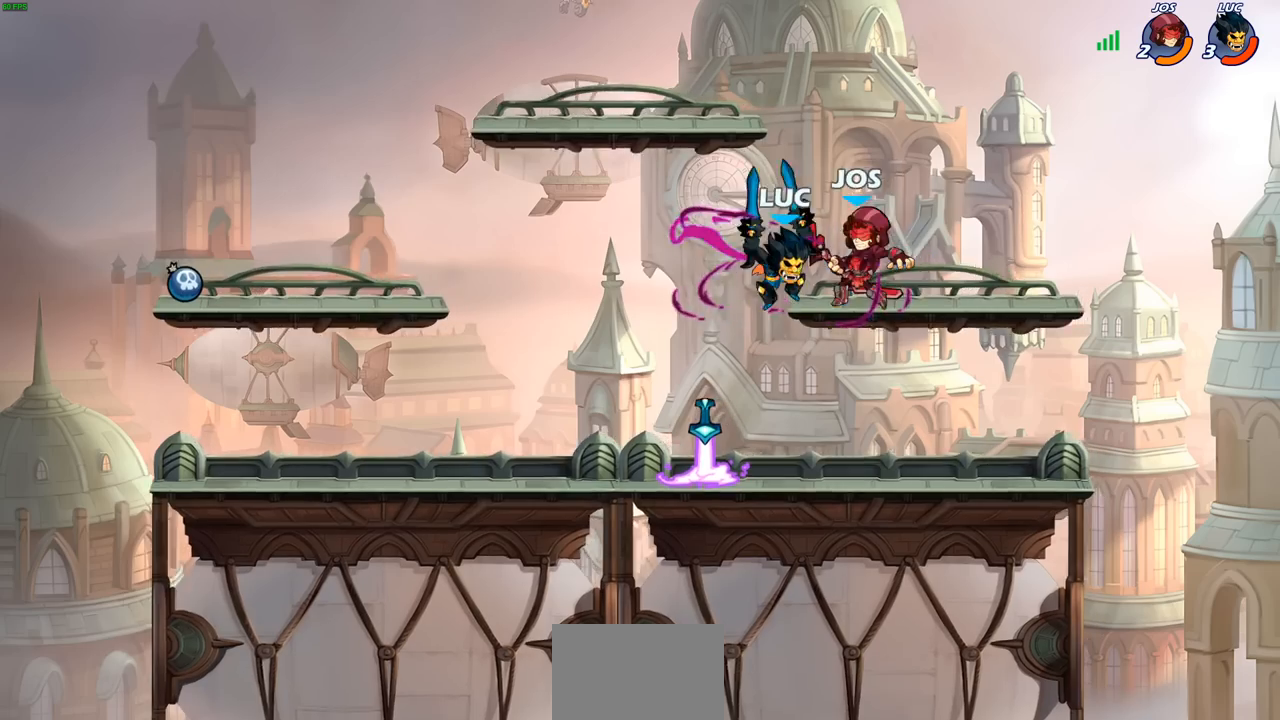
{"buttons": ["R1", "R2"], "left_stick": "right", "right_stick": "center", "events": [[267, "left_stick", "right"], [417, "R2", "down"], [450, "R1", "down"]]}
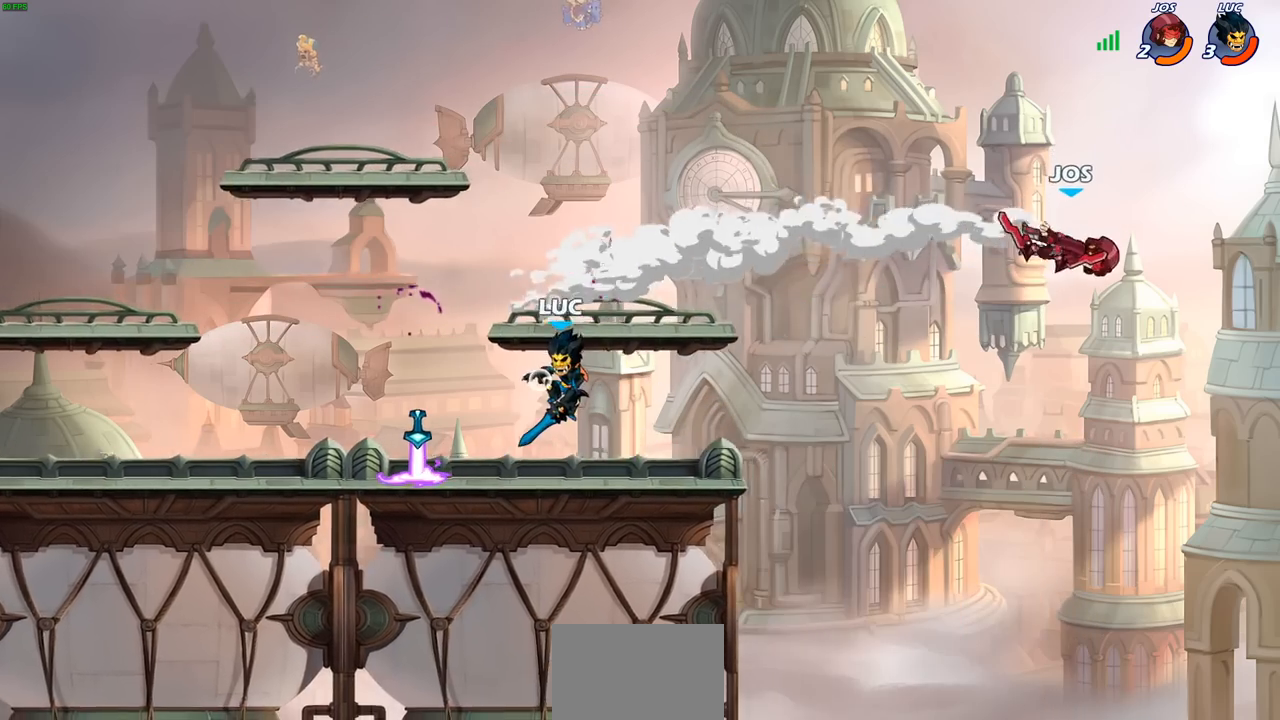
{"buttons": [], "left_stick": "left", "right_stick": "center", "events": [[17, "R2", "up"], [33, "R1", "up"], [117, "left_stick", "center"], [400, "left_stick", "left"]]}
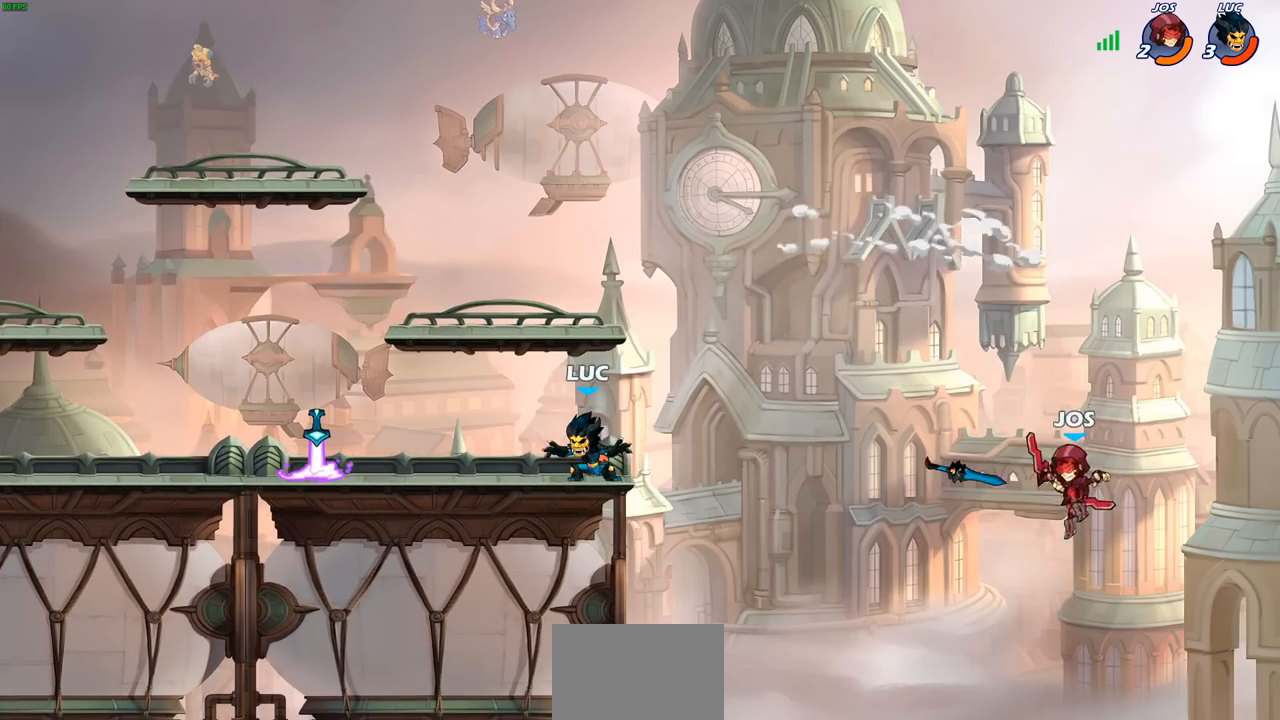
{"buttons": [], "left_stick": "right", "right_stick": "center", "events": [[133, "R2", "down"], [300, "R2", "up"], [500, "left_stick", "right"]]}
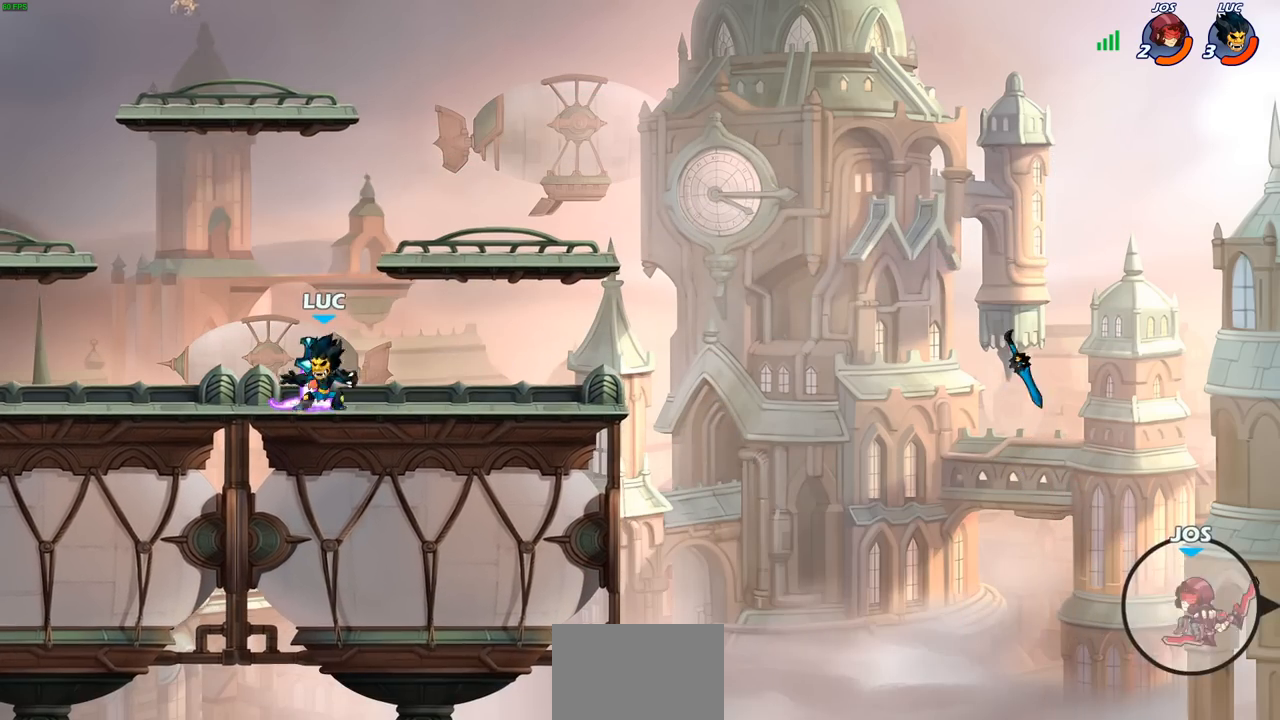
{"buttons": [], "left_stick": "right", "right_stick": "center", "events": [[33, "R1", "down"], [133, "R1", "up"]]}
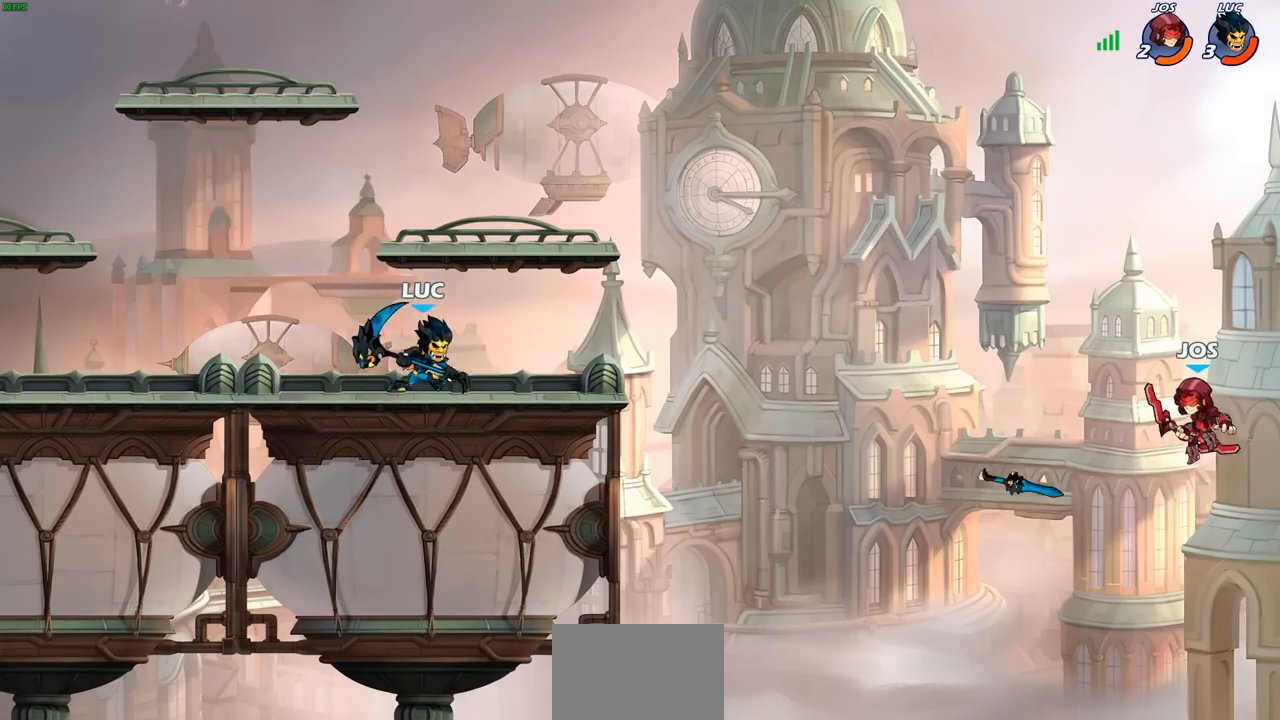
{"buttons": [], "left_stick": "center", "right_stick": "center", "events": [[150, "left_stick", "down"], [167, "R2", "down"], [183, "CIRCLE", "down"], [300, "R2", "up"], [383, "CIRCLE", "up"], [467, "left_stick", "center"]]}
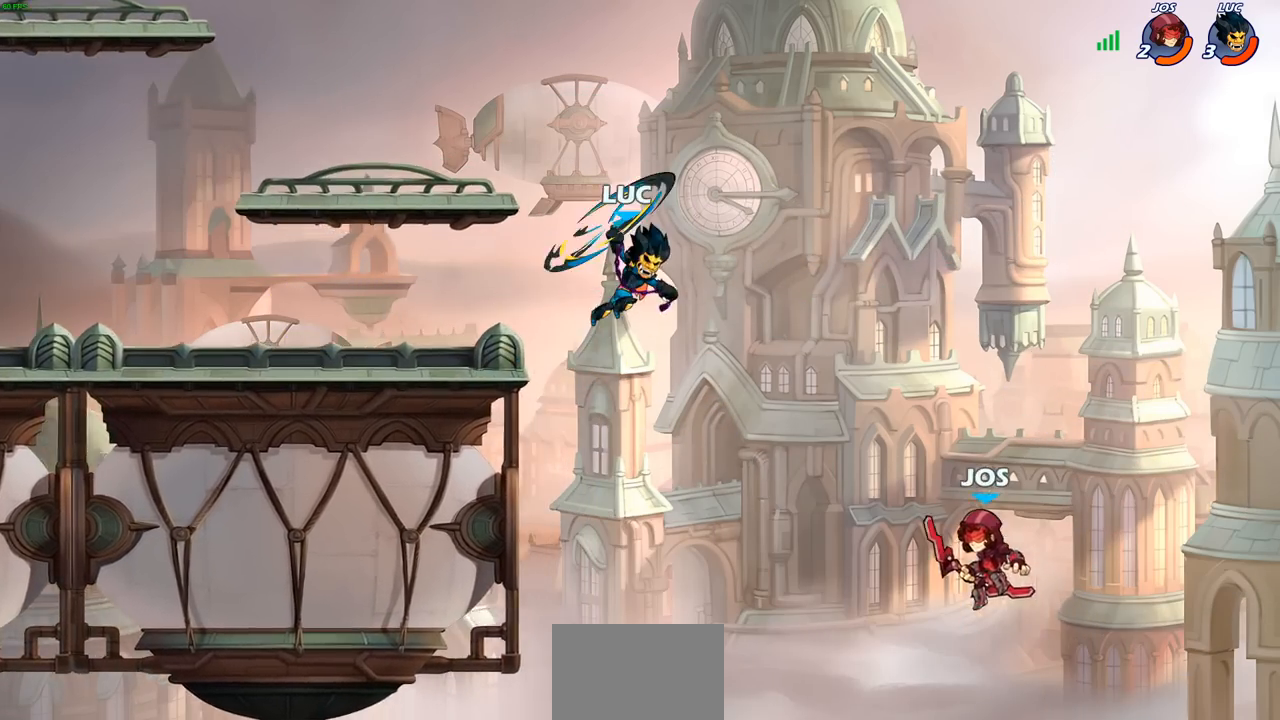
{"buttons": [], "left_stick": "left", "right_stick": "center", "events": [[417, "left_stick", "left"]]}
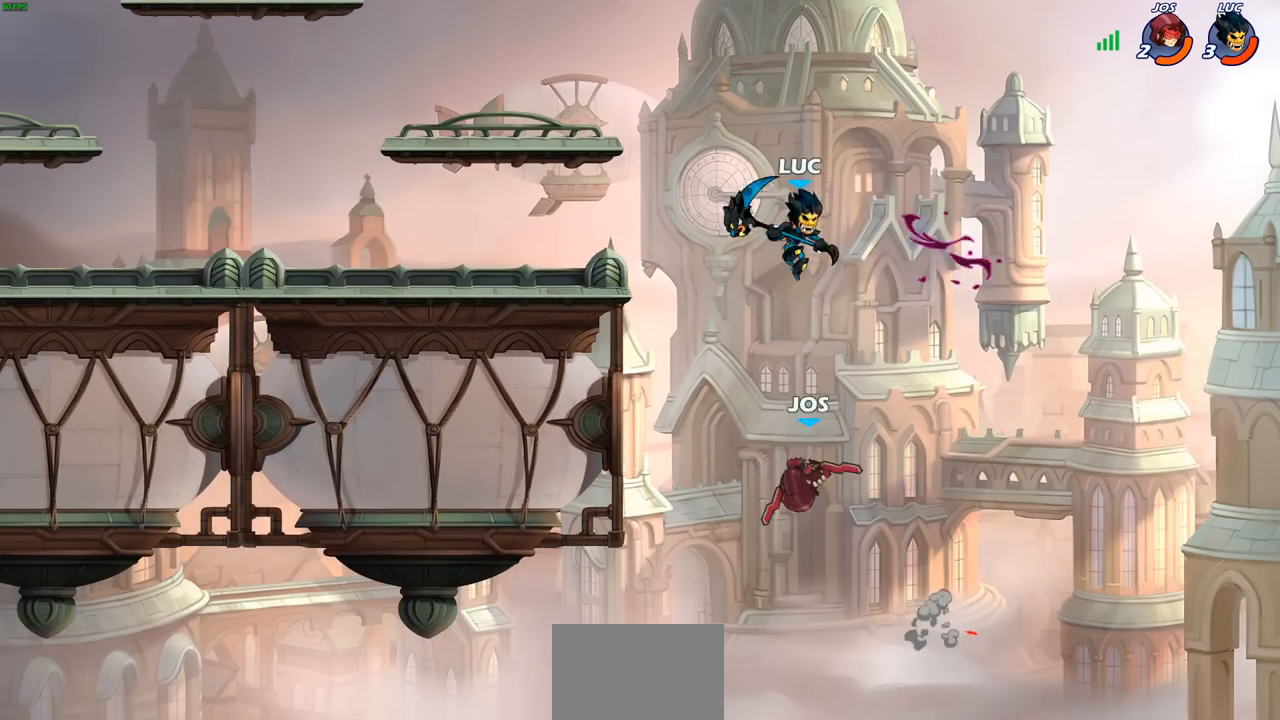
{"buttons": [], "left_stick": "left", "right_stick": "center", "events": [[33, "left_stick", "down-left"], [67, "SQUARE", "down"], [133, "SQUARE", "up"], [250, "left_stick", "left"]]}
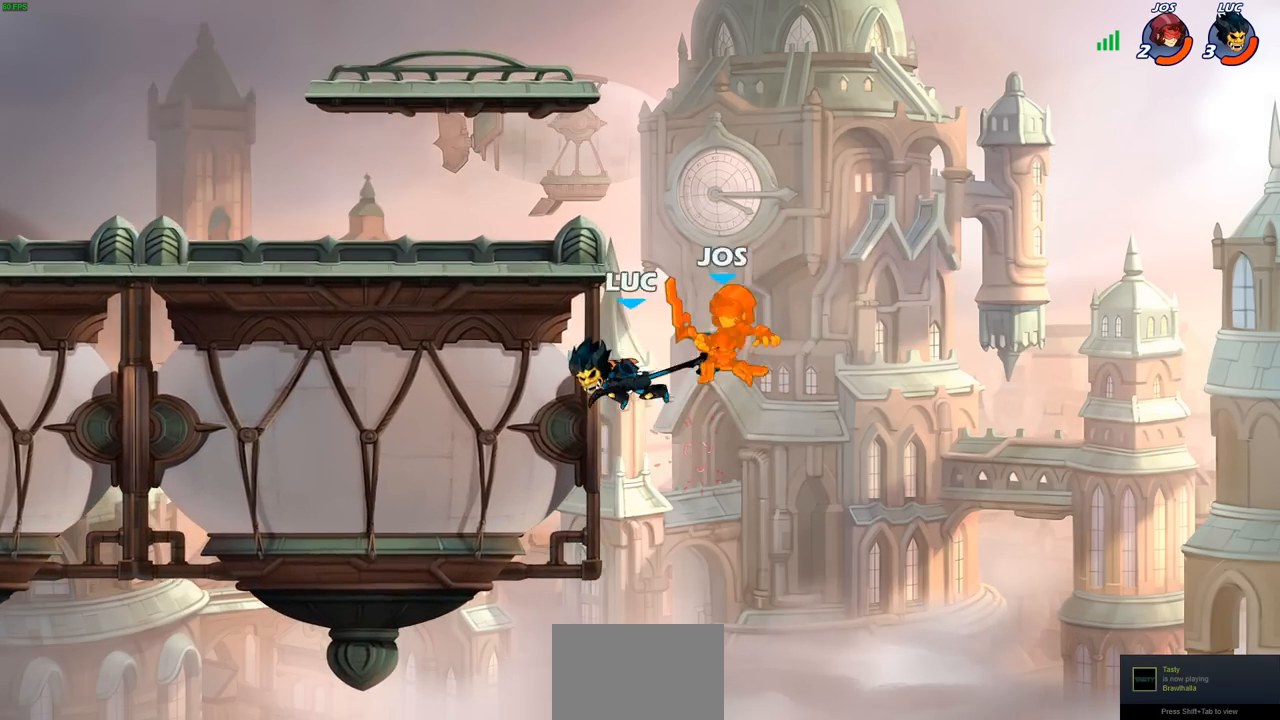
{"buttons": [], "left_stick": "down-right", "right_stick": "center", "events": [[233, "left_stick", "up-right"], [300, "left_stick", "right"], [450, "left_stick", "down-right"]]}
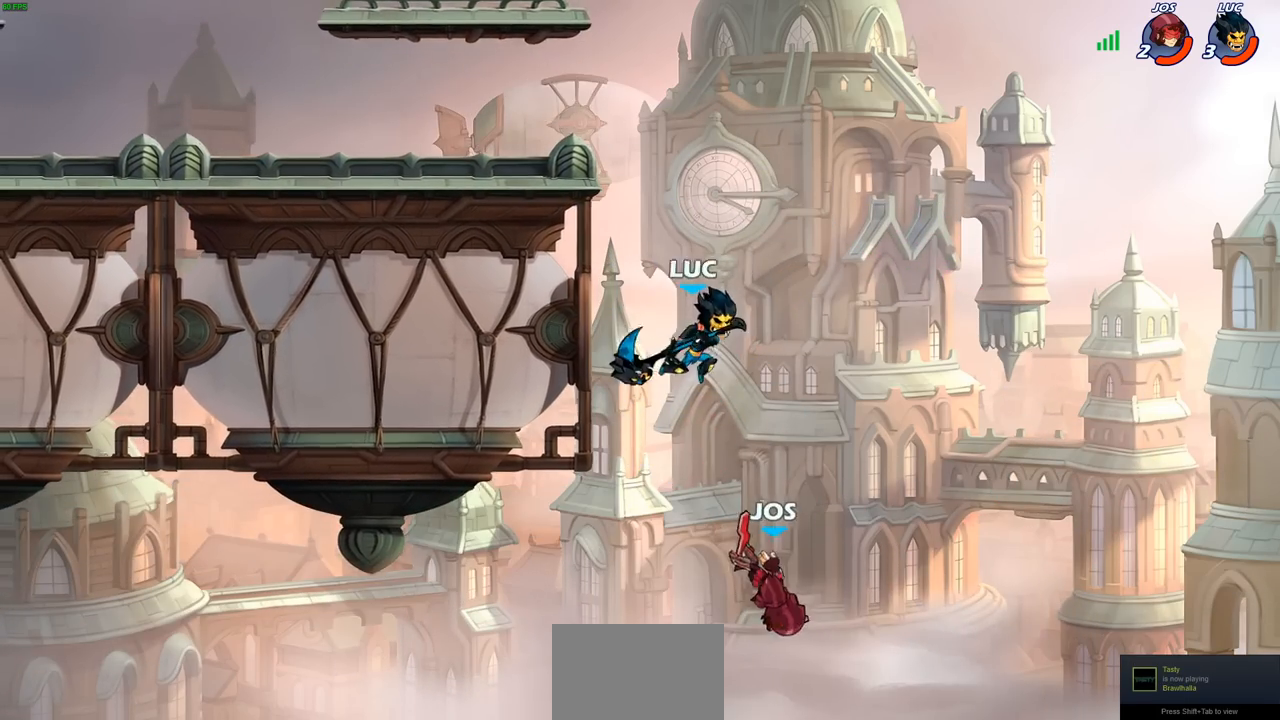
{"buttons": [], "left_stick": "right", "right_stick": "center", "events": [[33, "left_stick", "down"], [67, "SQUARE", "down"], [150, "SQUARE", "up"], [217, "left_stick", "right"]]}
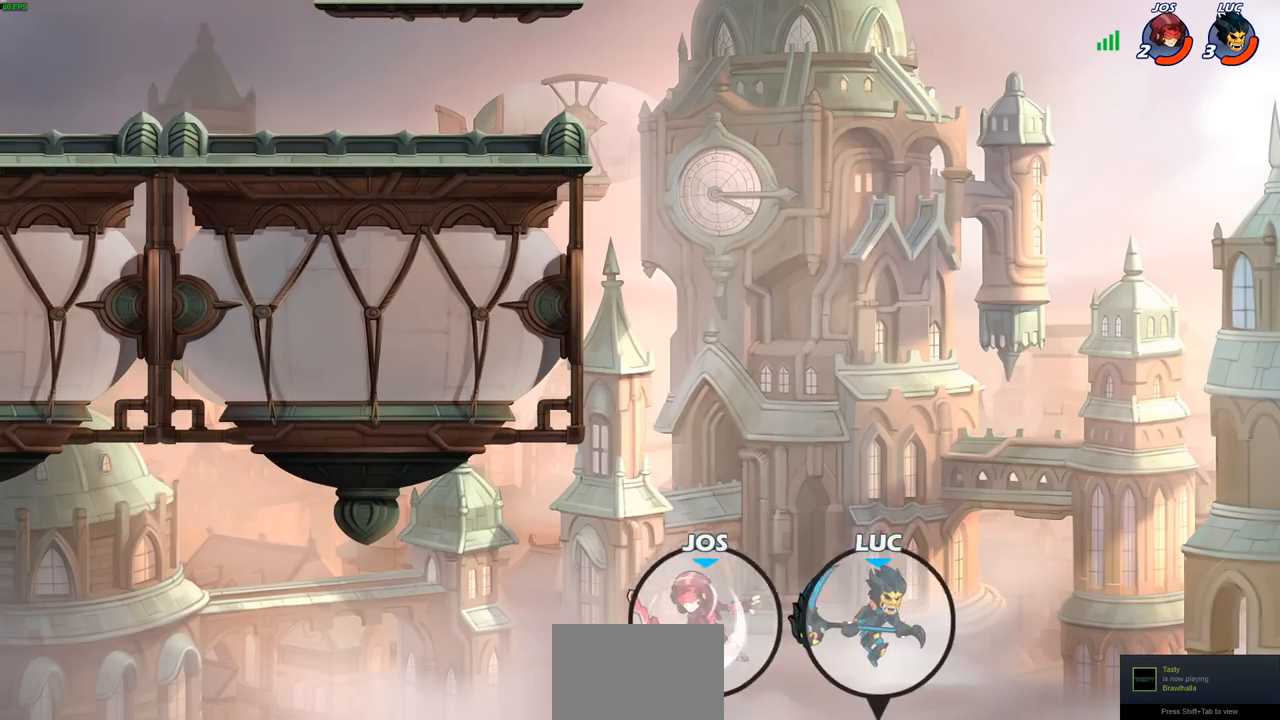
{"buttons": [], "left_stick": "up-left", "right_stick": "center", "events": [[50, "left_stick", "up"], [117, "CROSS", "down"], [133, "left_stick", "up-left"], [267, "CROSS", "up"], [383, "CIRCLE", "down"], [483, "CIRCLE", "up"]]}
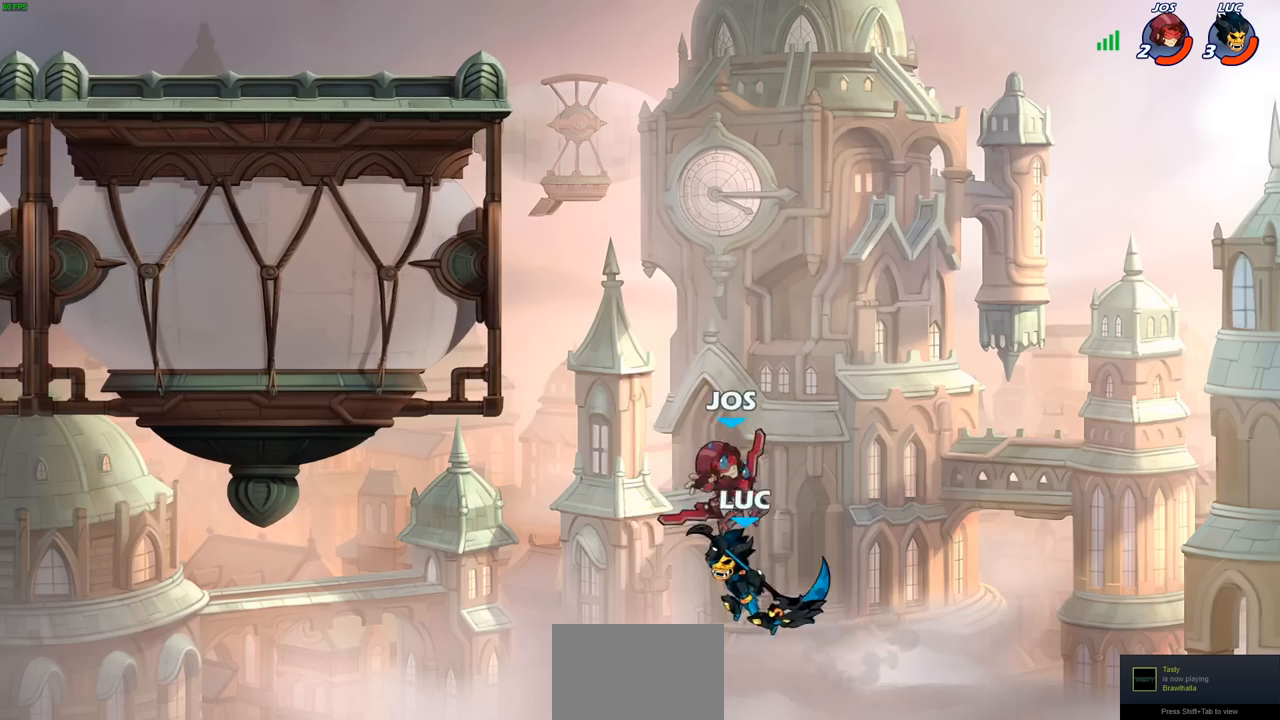
{"buttons": [], "left_stick": "up-right", "right_stick": "center", "events": [[150, "left_stick", "center"], [333, "left_stick", "up-right"]]}
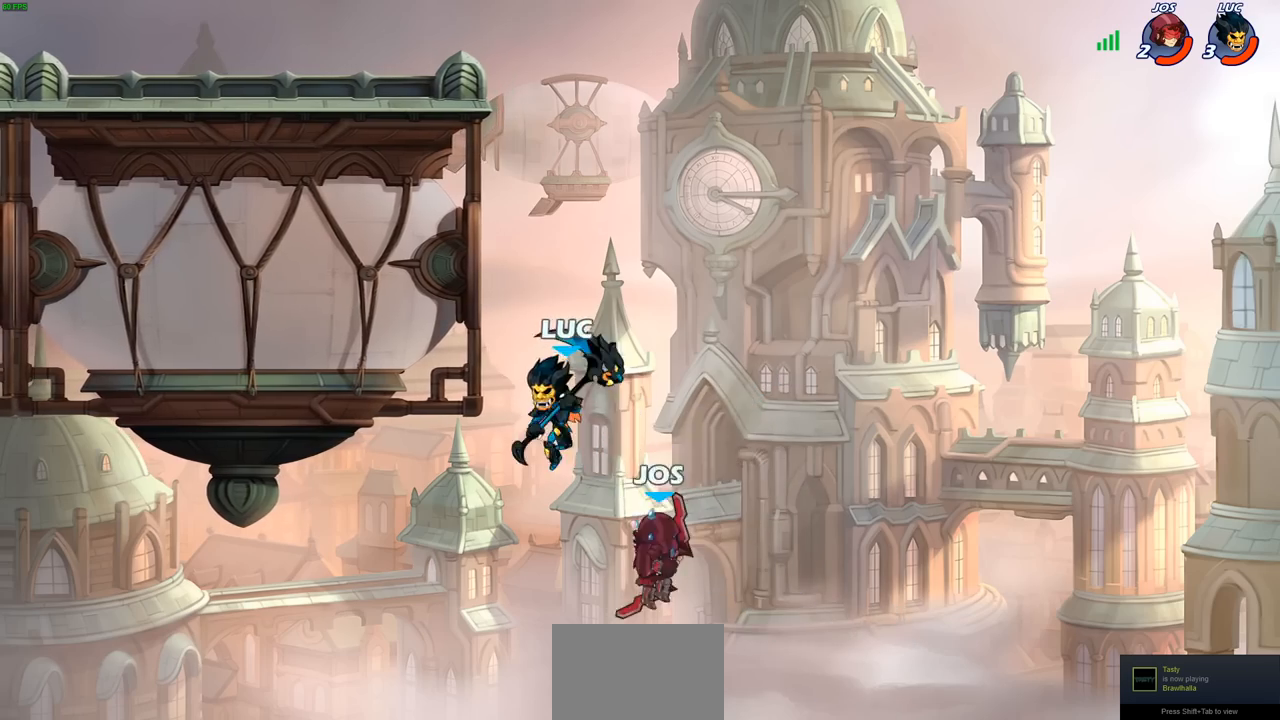
{"buttons": [], "left_stick": "up-left", "right_stick": "center", "events": [[267, "left_stick", "up-left"], [283, "CROSS", "down"], [467, "CROSS", "up"]]}
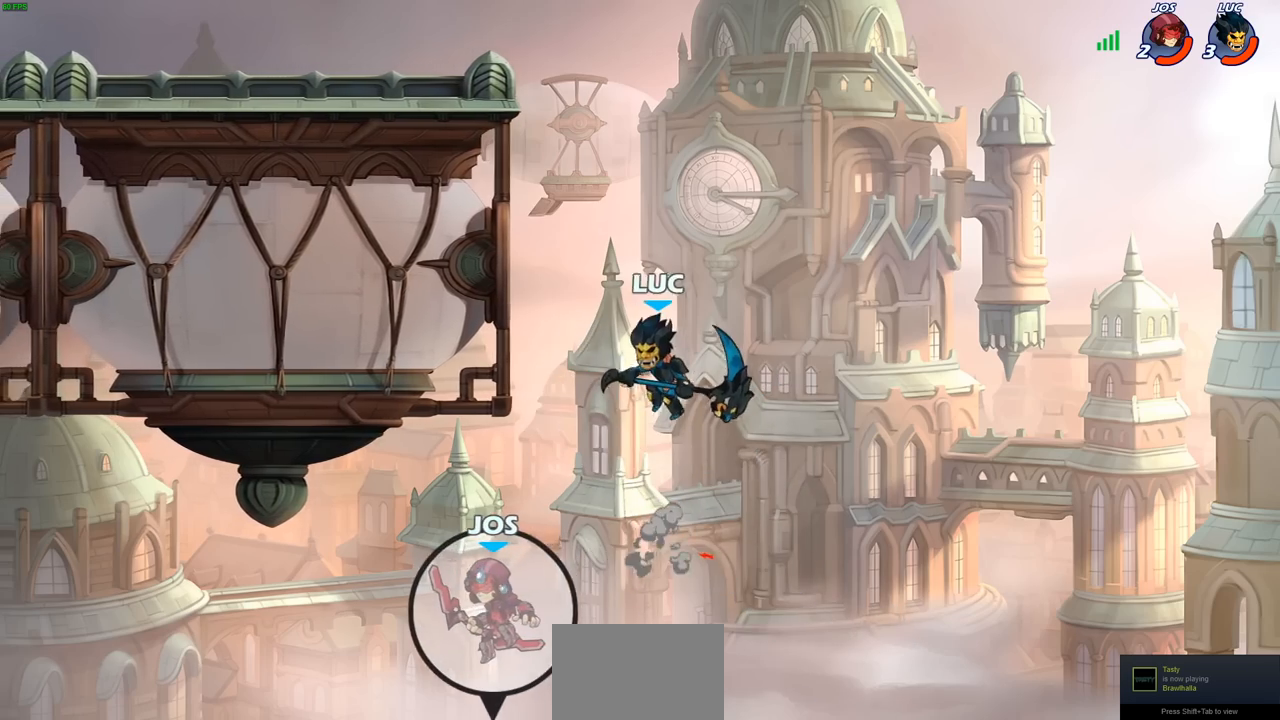
{"buttons": ["CROSS"], "left_stick": "up-left", "right_stick": "center", "events": [[150, "R2", "down"], [350, "R2", "up"], [383, "left_stick", "up-right"], [450, "CROSS", "down"], [483, "left_stick", "up-left"]]}
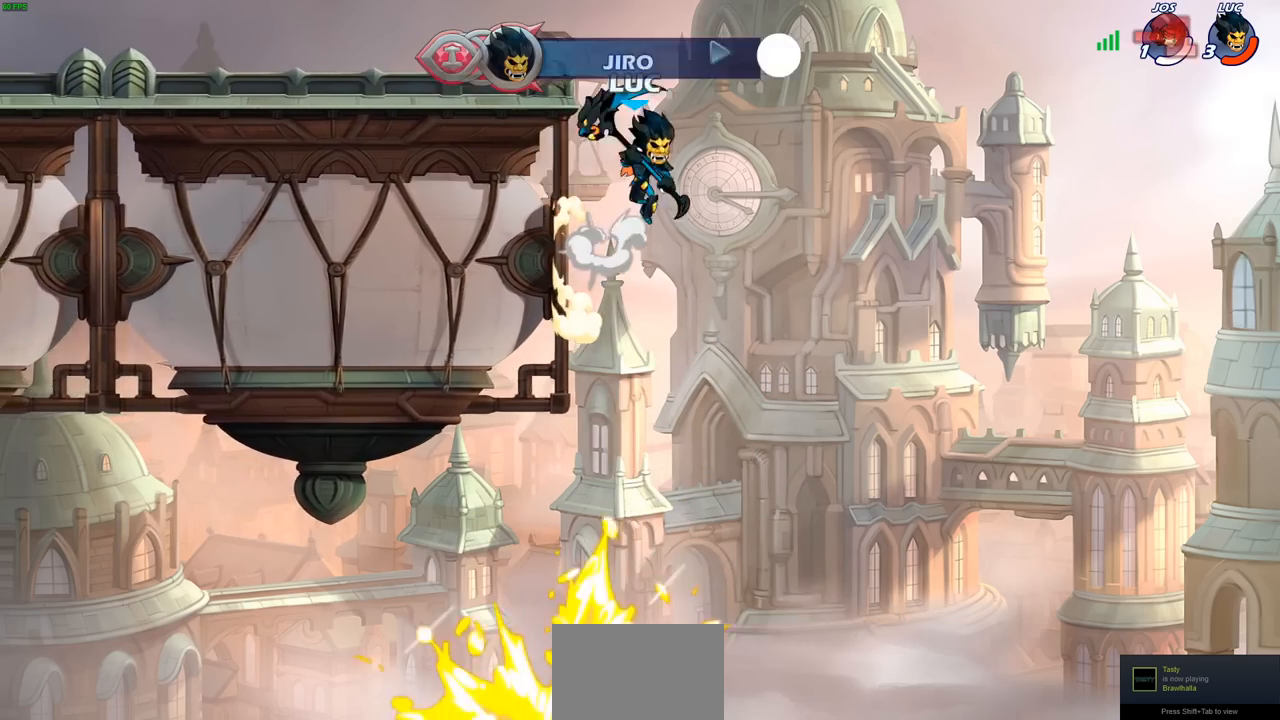
{"buttons": [], "left_stick": "left", "right_stick": "center", "events": [[67, "CROSS", "up"], [83, "CIRCLE", "down"], [217, "CIRCLE", "up"], [467, "left_stick", "left"]]}
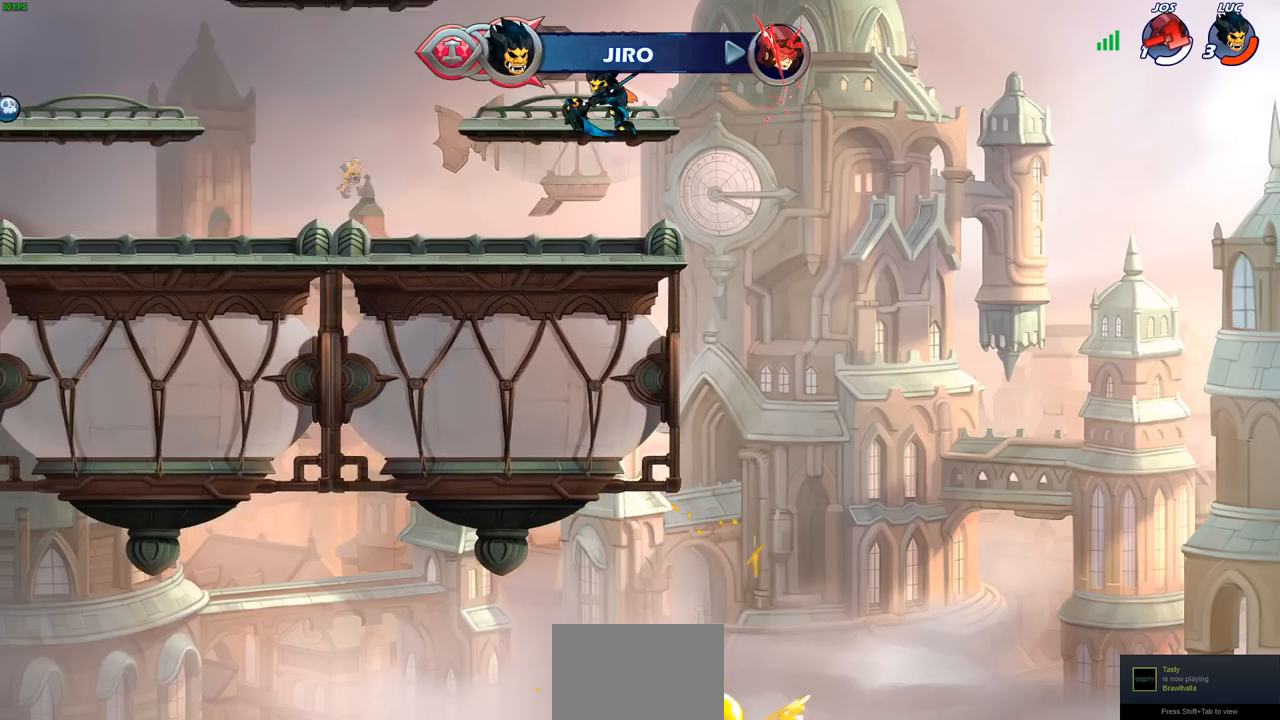
{"buttons": ["CROSS", "R2"], "left_stick": "left", "right_stick": "center", "events": [[183, "left_stick", "down"], [283, "left_stick", "left"], [367, "R2", "down"], [383, "CROSS", "down"]]}
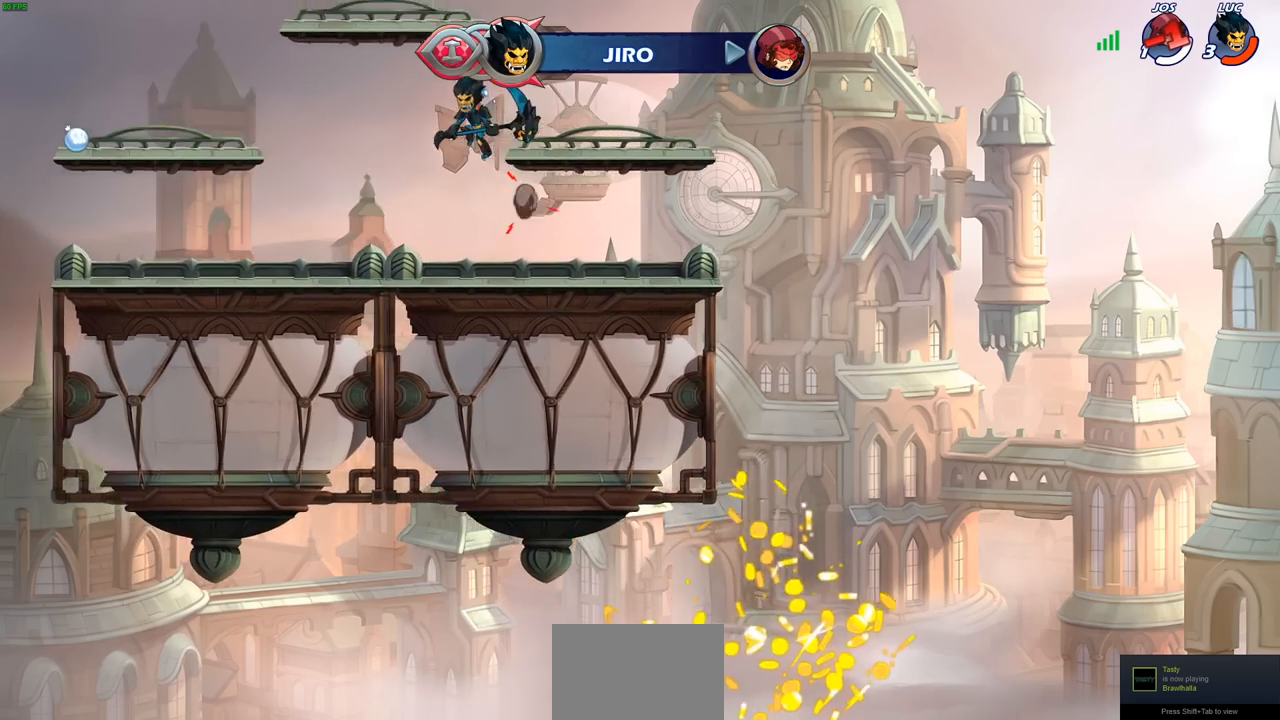
{"buttons": [], "left_stick": "left", "right_stick": "center", "events": [[17, "CIRCLE", "down"], [17, "CROSS", "up"], [67, "R2", "up"], [167, "CIRCLE", "up"]]}
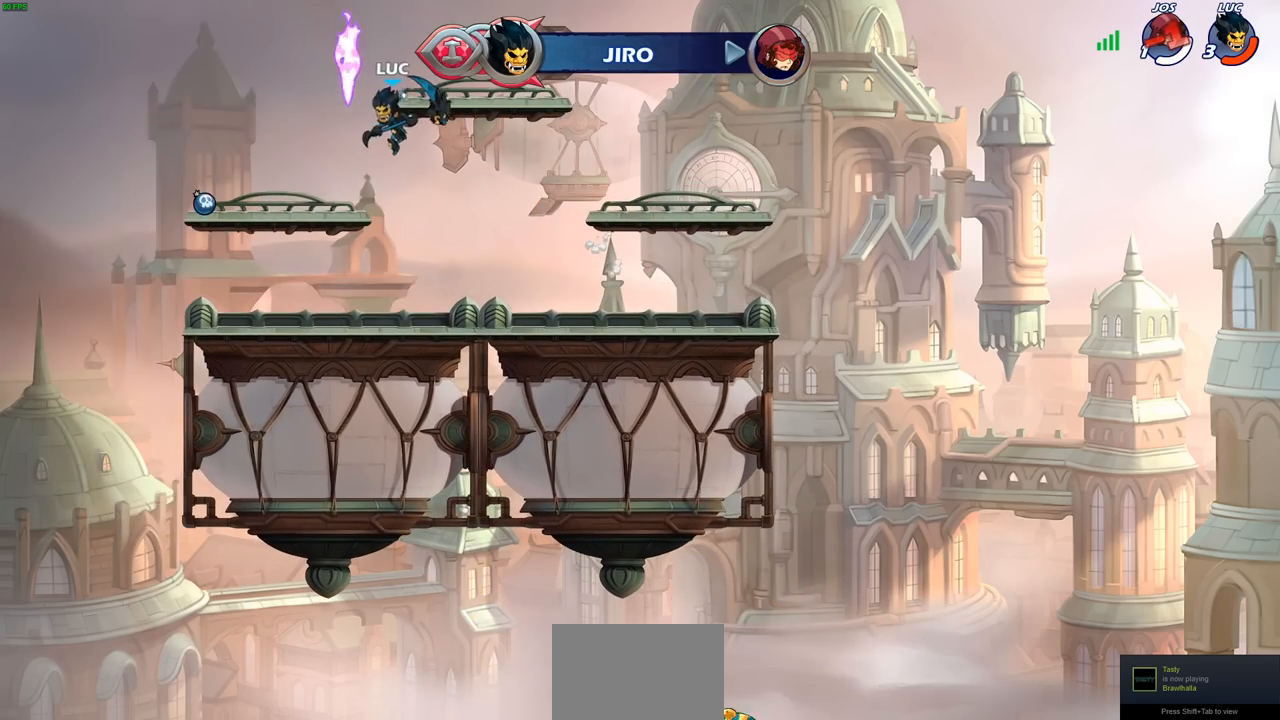
{"buttons": ["CIRCLE", "R2"], "left_stick": "center", "right_stick": "center", "events": [[250, "left_stick", "right"], [333, "R2", "down"], [400, "CIRCLE", "down"], [417, "left_stick", "center"]]}
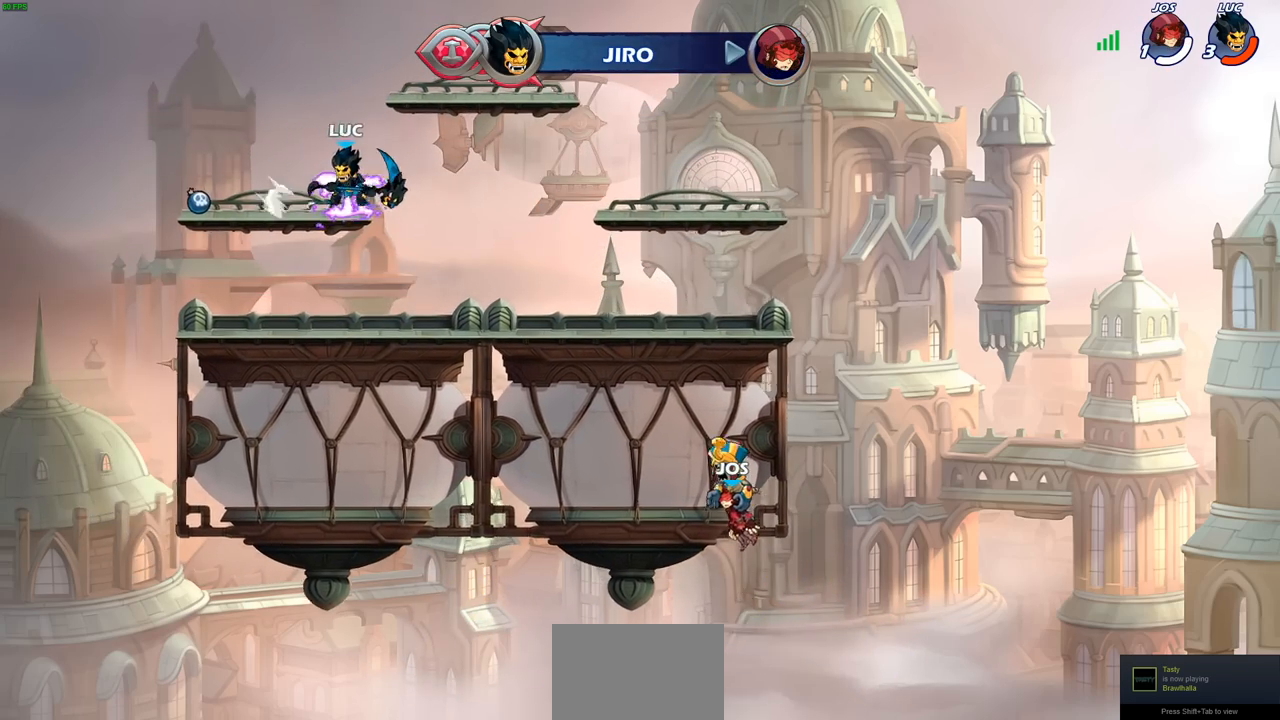
{"buttons": [], "left_stick": "center", "right_stick": "center", "events": [[17, "R2", "up"], [67, "CIRCLE", "up"]]}
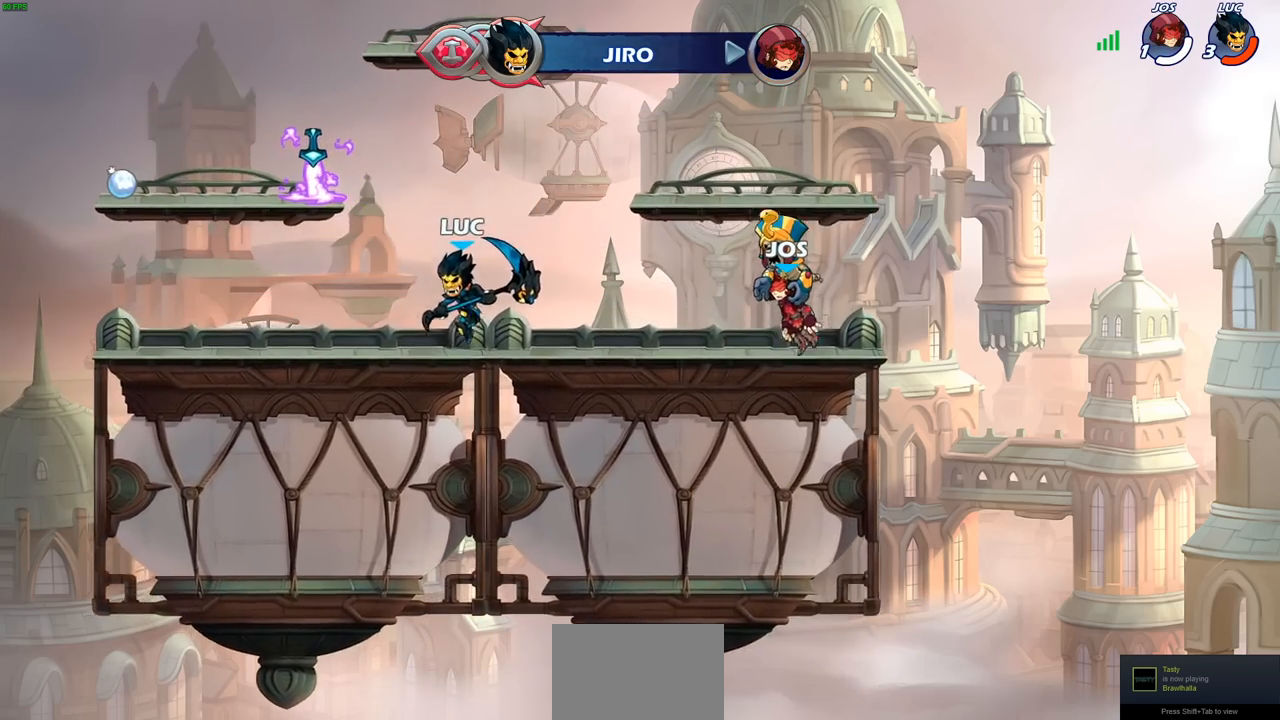
{"buttons": [], "left_stick": "center", "right_stick": "center", "events": [[117, "CIRCLE", "down"], [183, "CIRCLE", "up"]]}
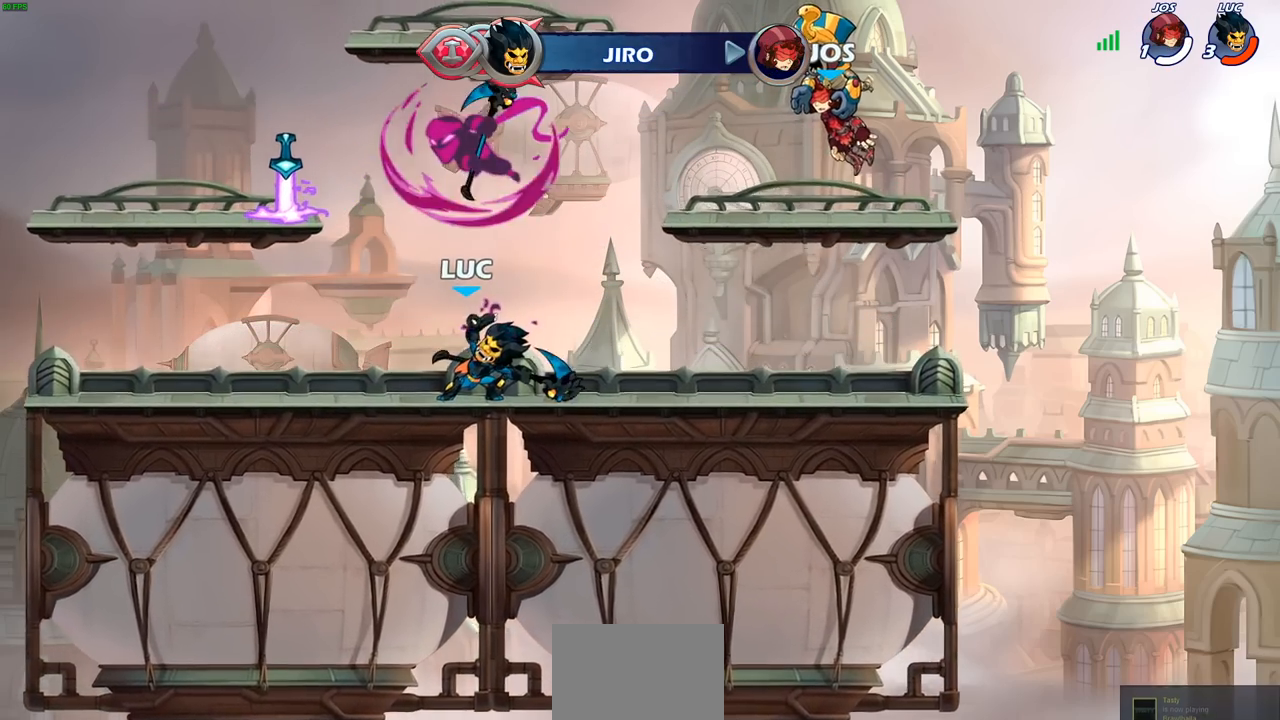
{"buttons": [], "left_stick": "left", "right_stick": "center", "events": [[483, "left_stick", "left"]]}
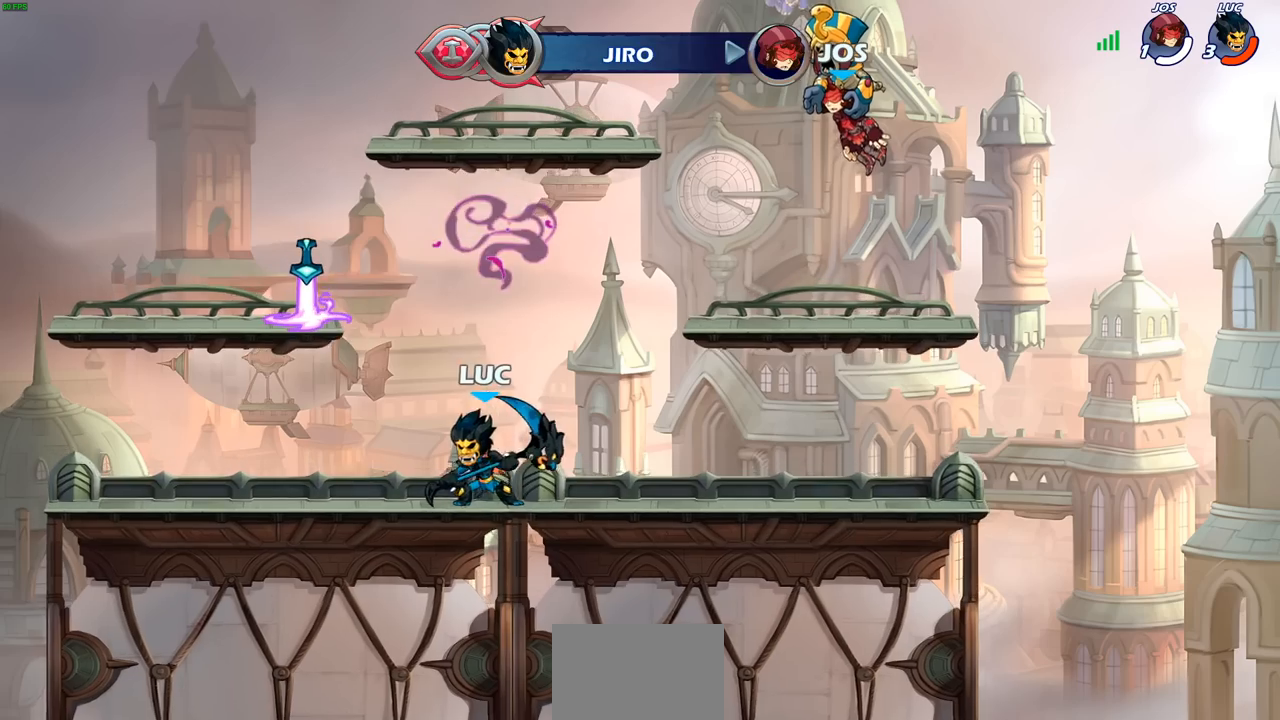
{"buttons": [], "left_stick": "up-right", "right_stick": "center", "events": [[67, "R2", "down"], [100, "CROSS", "down"], [183, "SQUARE", "down"], [200, "left_stick", "down"], [233, "R2", "up"], [233, "right_stick", "down-left"], [267, "left_stick", "right"], [317, "SQUARE", "up"], [333, "CROSS", "up"], [333, "left_stick", "up-right"], [333, "right_stick", "center"]]}
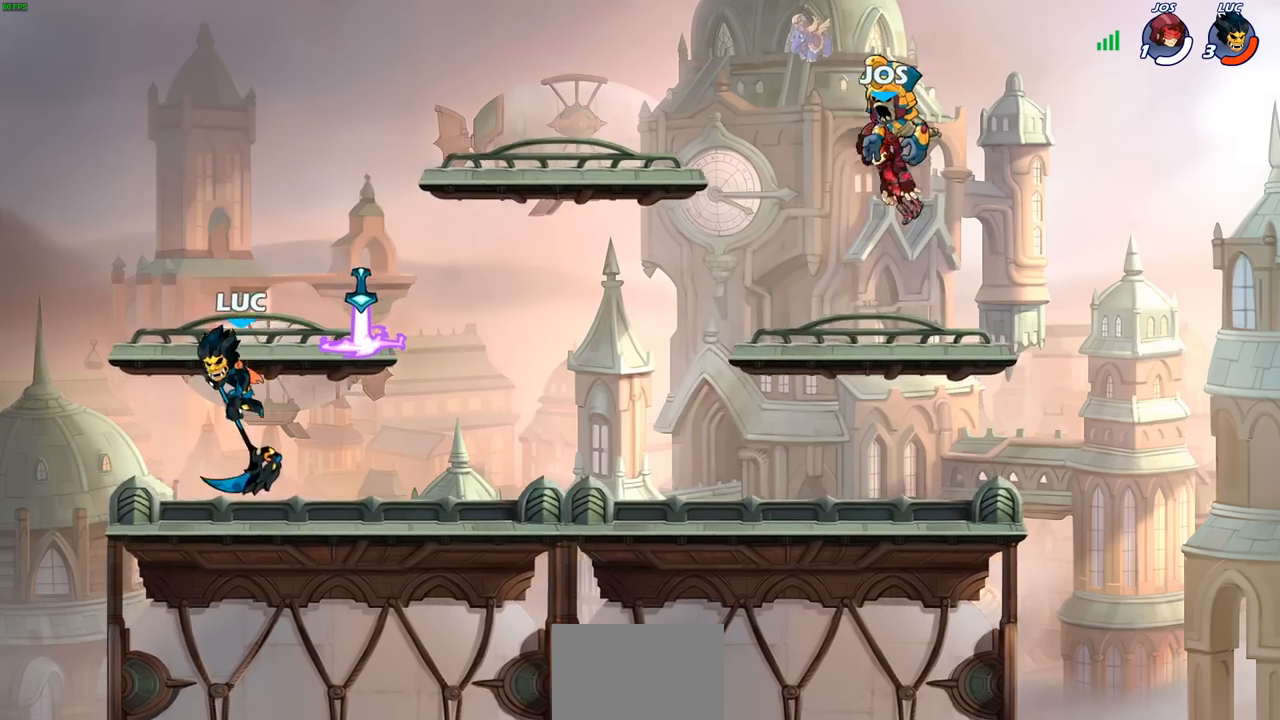
{"buttons": ["CROSS", "SQUARE"], "left_stick": "left", "right_stick": "down-left", "events": [[233, "left_stick", "right"], [350, "R2", "down"], [367, "CROSS", "down"], [417, "SQUARE", "down"], [500, "R2", "up"], [500, "left_stick", "left"], [500, "right_stick", "down-left"]]}
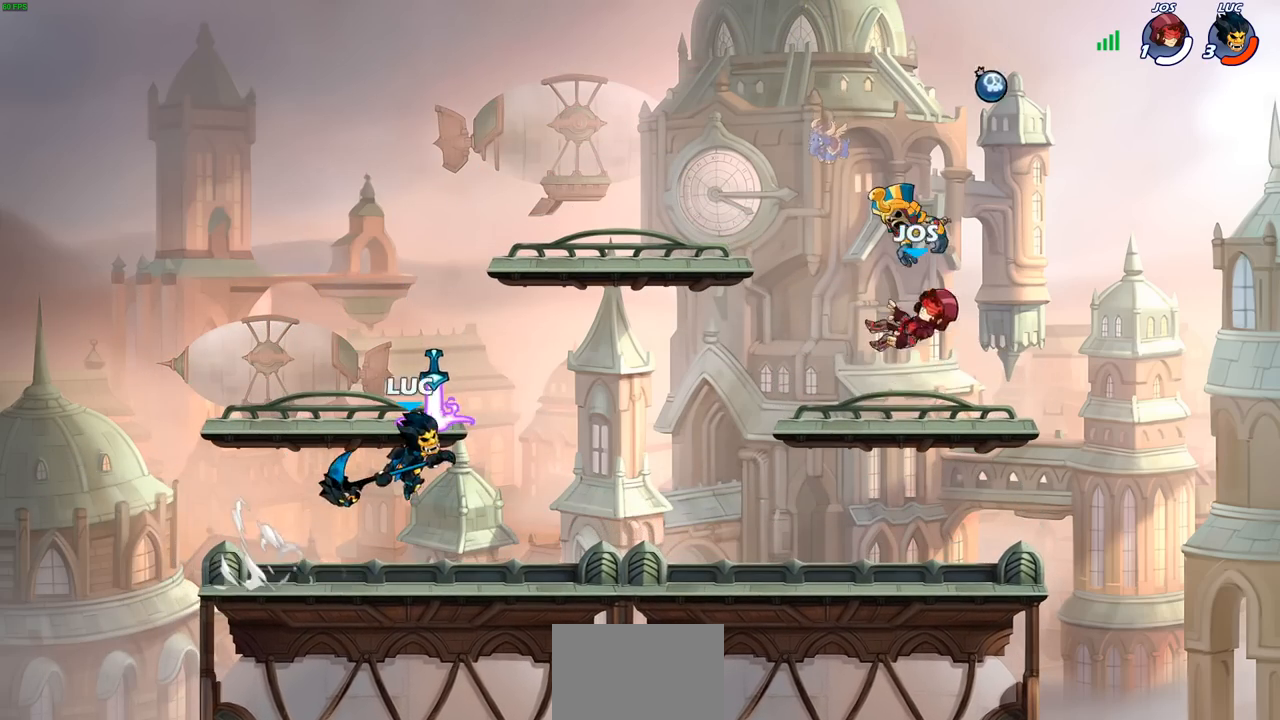
{"buttons": [], "left_stick": "right", "right_stick": "center", "events": [[33, "CROSS", "up"], [33, "SQUARE", "up"], [50, "right_stick", "center"], [267, "left_stick", "right"]]}